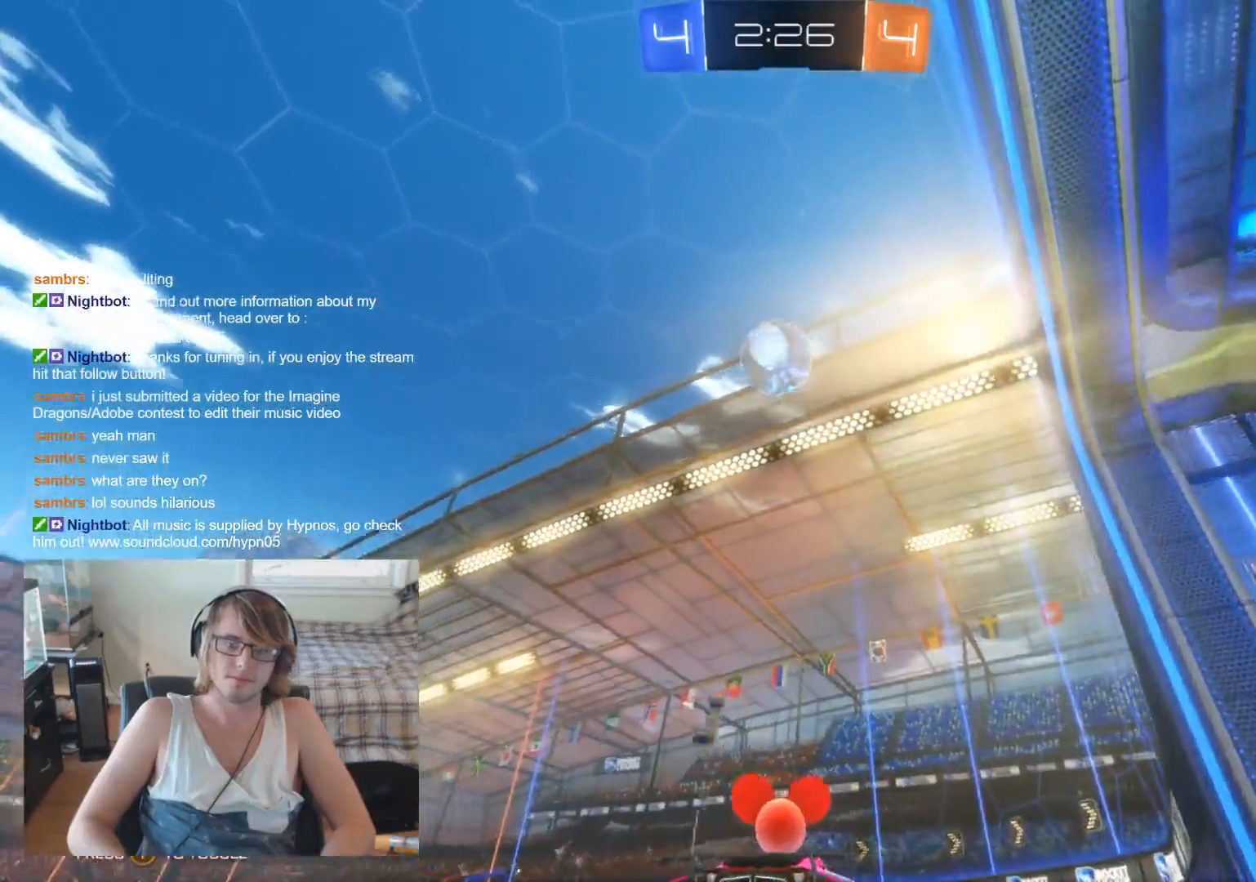
Gameplay with a controller (Xbox layout); each line is a JSON object with the inputs held at the frame after it. "events" lists button and stick changes between this image and that frame as [ms after this image, input, new state], when the widget could be followed in between.
{"buttons": ["R2"], "left_stick": "down-left", "right_stick": "center", "events": [[33, "left_stick", "center"], [167, "left_stick", "left"], [267, "A", "down"], [267, "left_stick", "down-right"], [400, "left_stick", "down-left"], [467, "A", "up"]]}
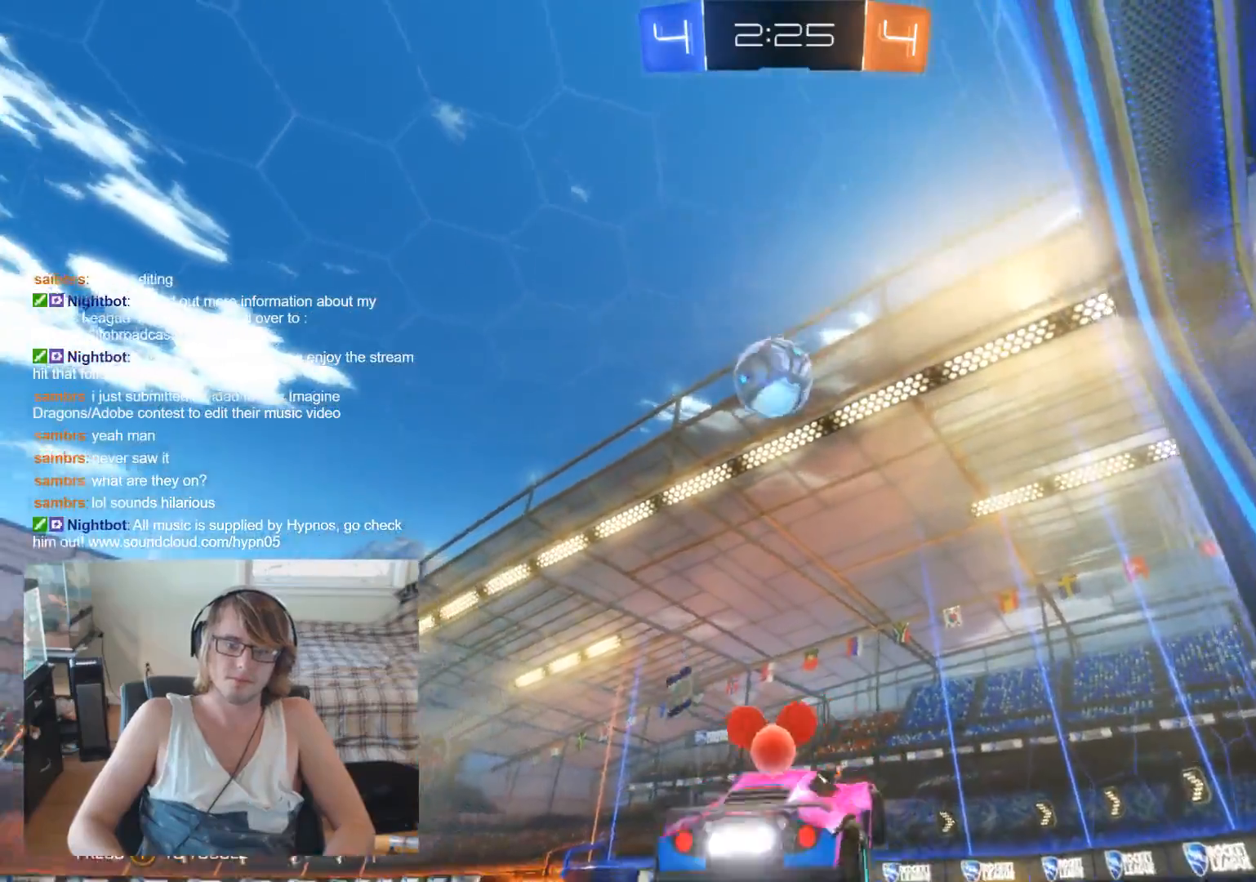
{"buttons": ["B", "R2"], "left_stick": "up-left", "right_stick": "center", "events": [[33, "B", "down"], [133, "left_stick", "center"], [233, "left_stick", "up-left"]]}
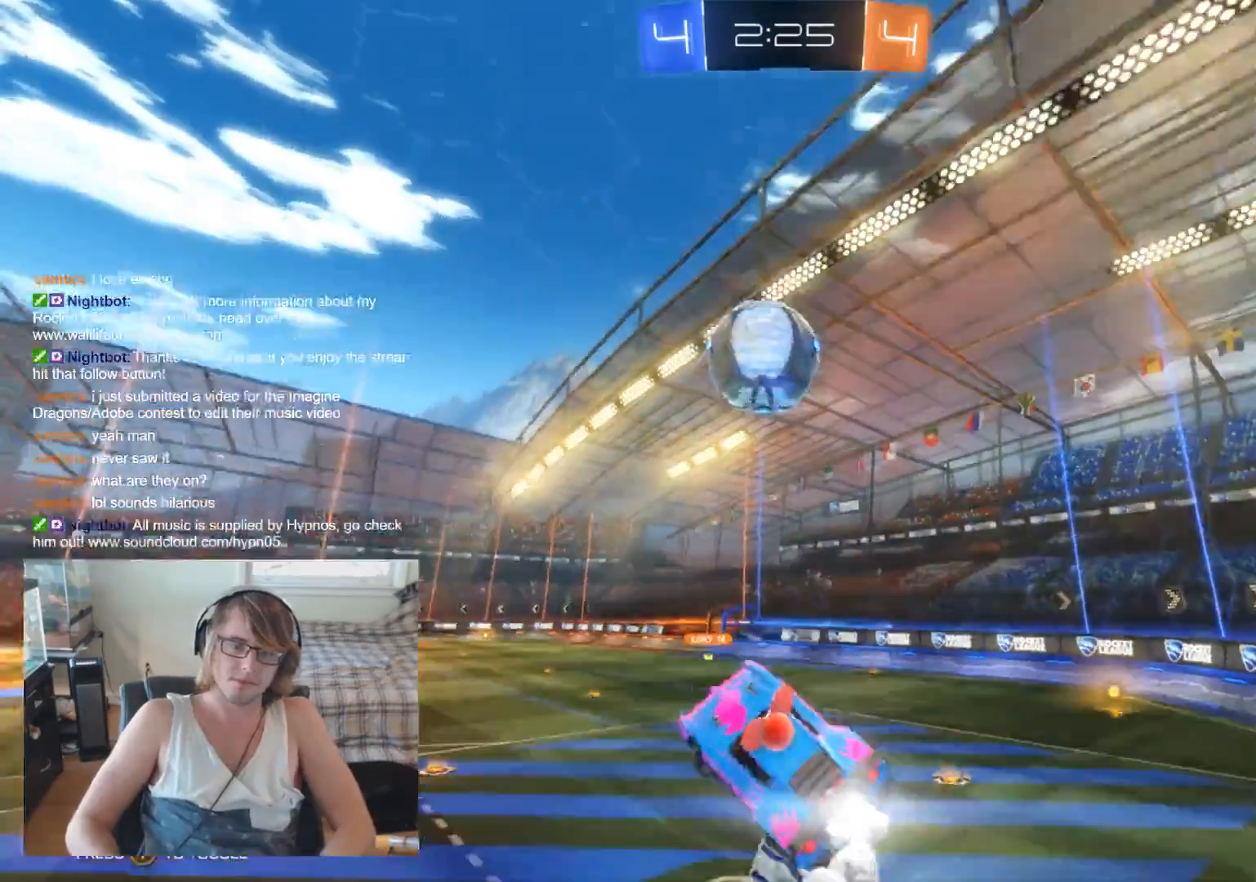
{"buttons": [], "left_stick": "up-right", "right_stick": "center", "events": [[167, "A", "down"], [200, "B", "up"], [200, "left_stick", "up"], [367, "A", "up"], [433, "left_stick", "up-right"], [467, "R2", "up"]]}
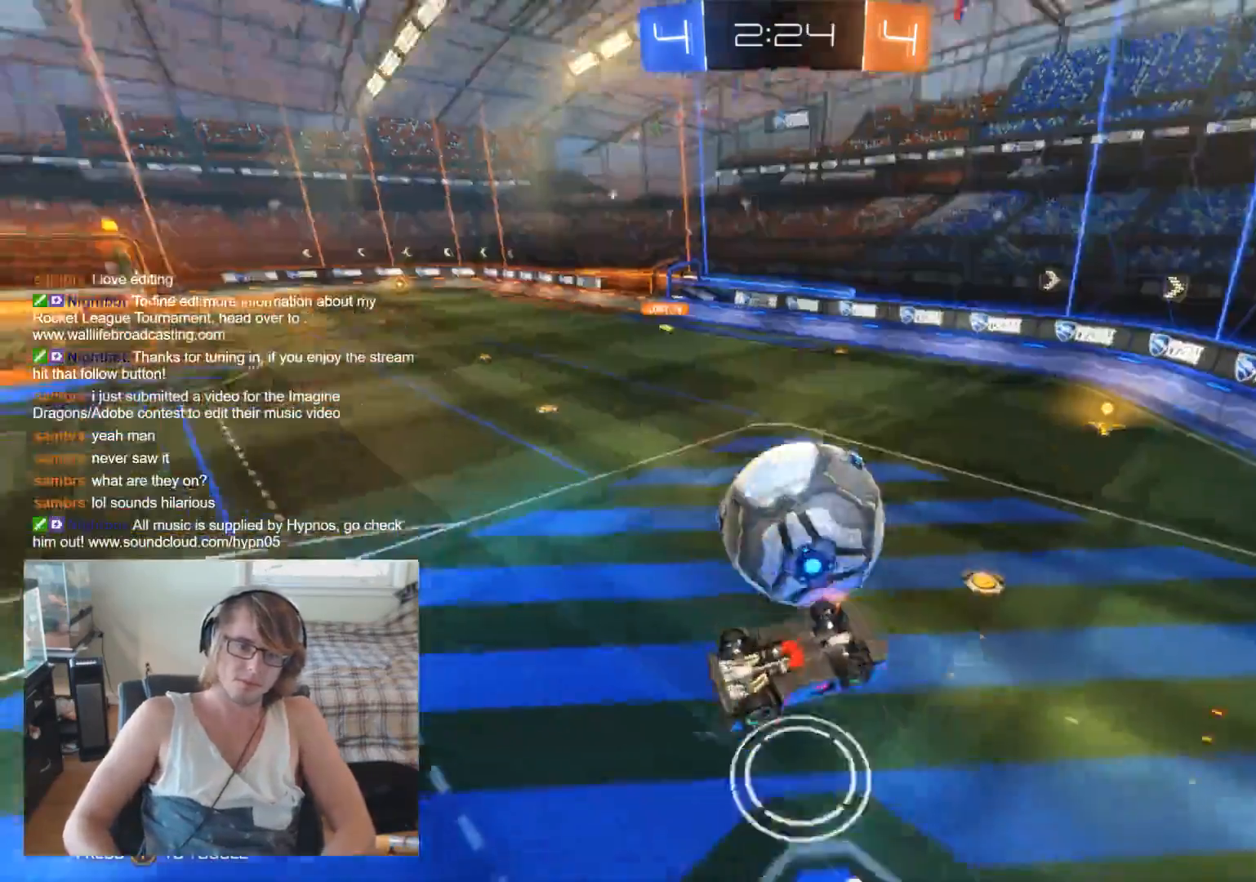
{"buttons": [], "left_stick": "right", "right_stick": "center", "events": [[133, "left_stick", "center"], [300, "left_stick", "right"]]}
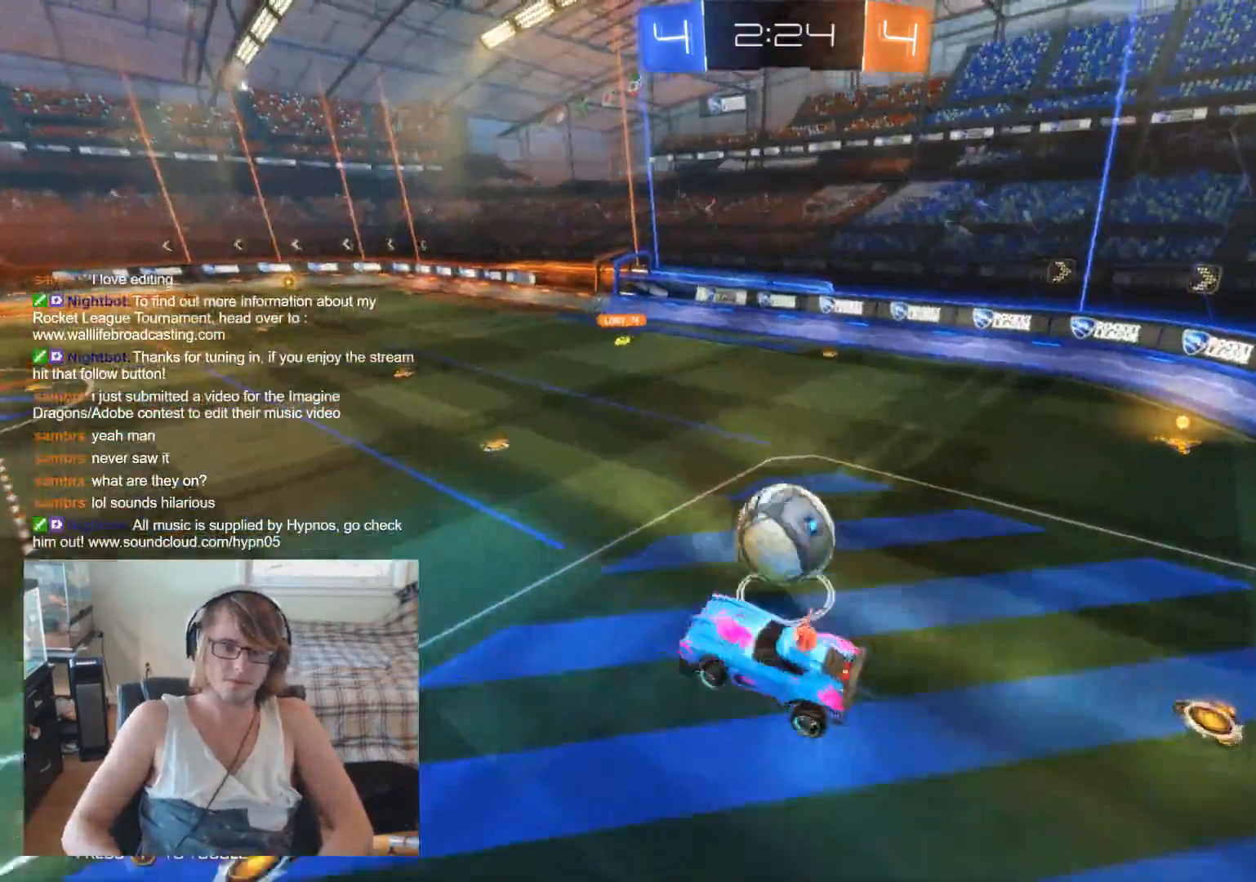
{"buttons": ["R2"], "left_stick": "center", "right_stick": "center", "events": [[67, "left_stick", "center"], [133, "left_stick", "right"], [233, "R2", "down"], [433, "left_stick", "center"]]}
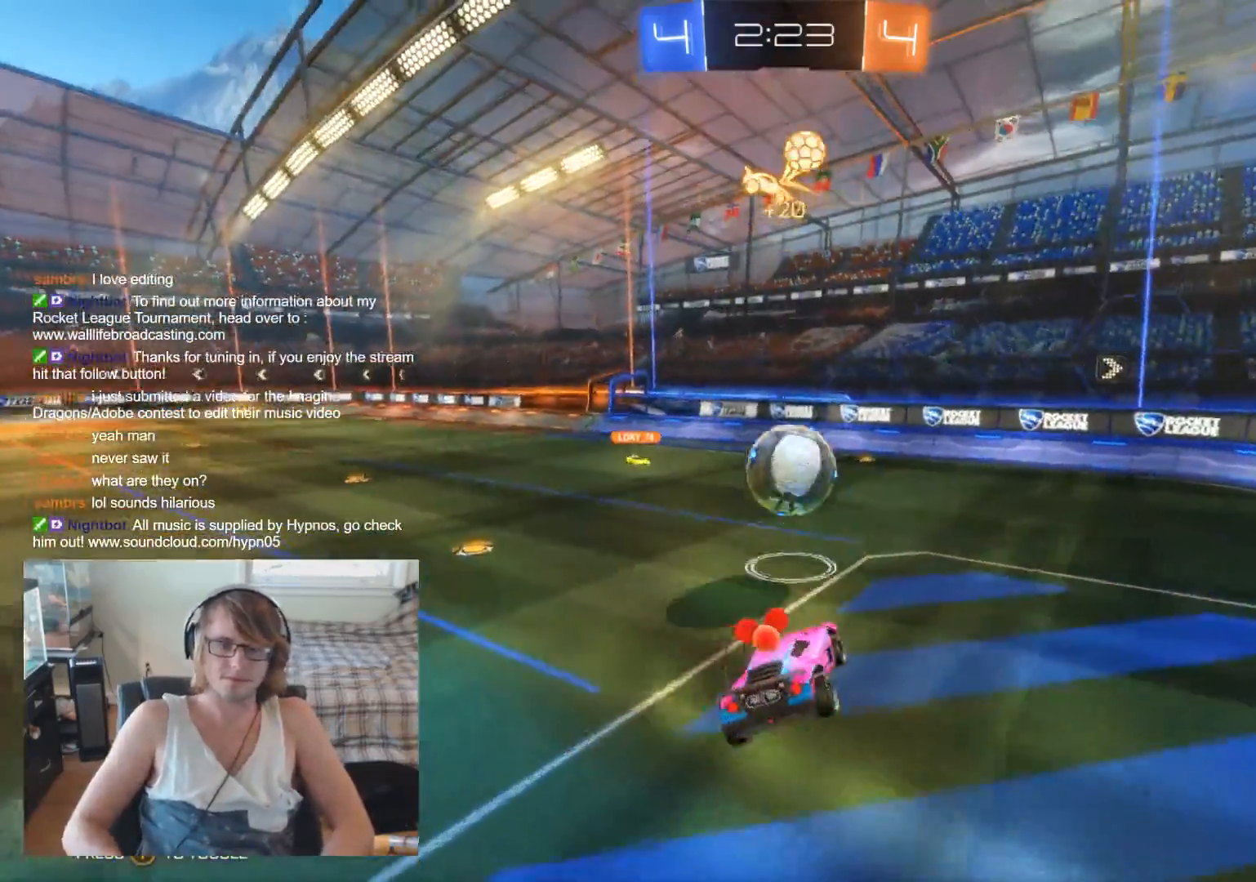
{"buttons": ["R2"], "left_stick": "right", "right_stick": "center", "events": [[100, "left_stick", "right"]]}
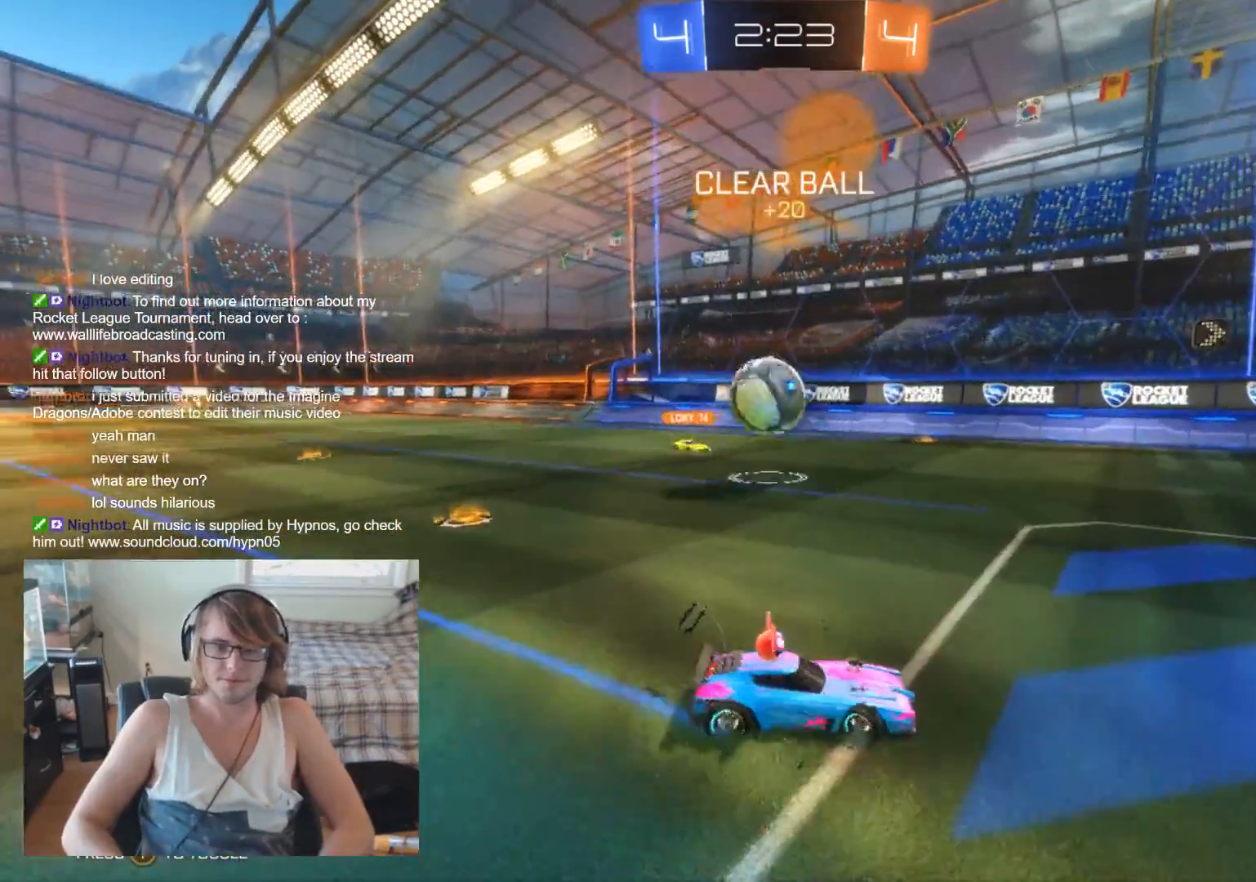
{"buttons": ["R2"], "left_stick": "center", "right_stick": "center", "events": [[467, "left_stick", "center"]]}
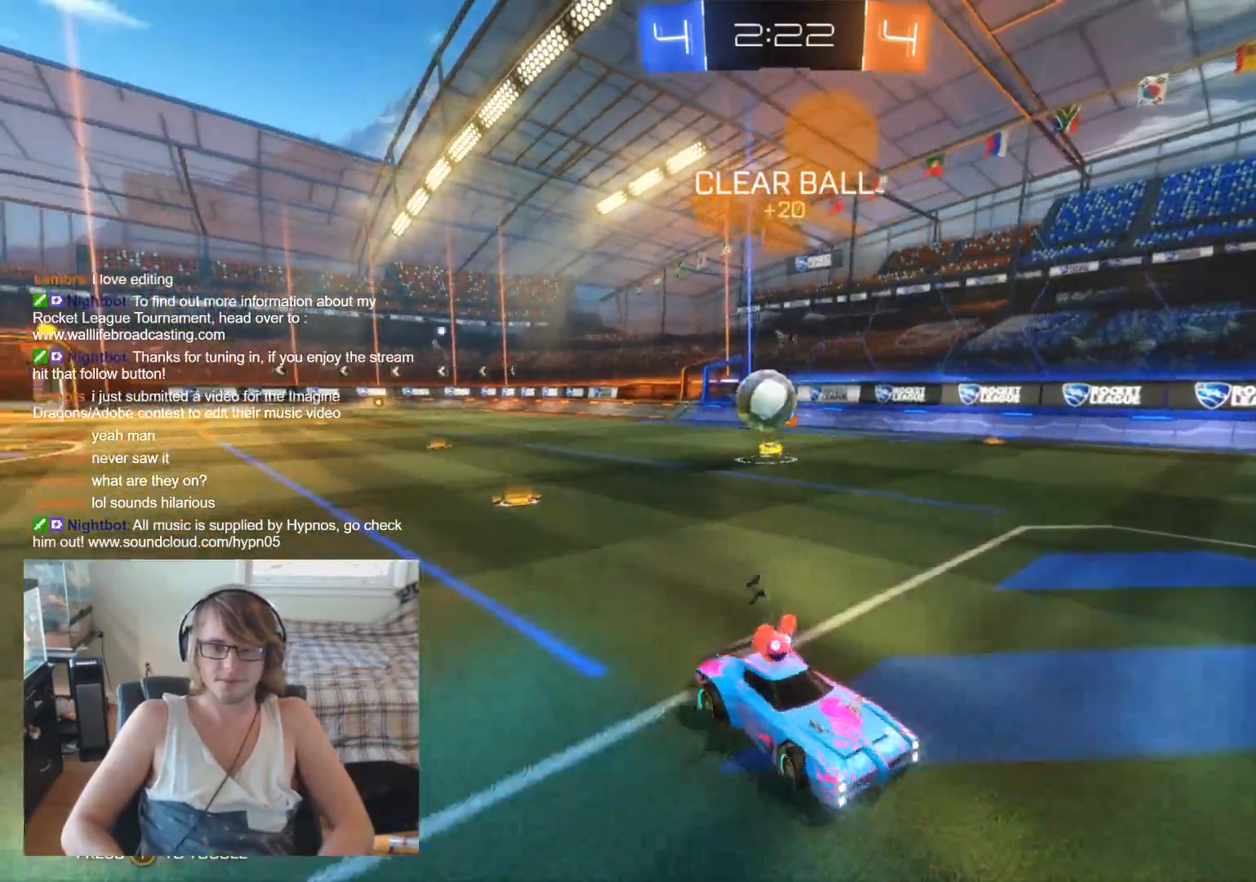
{"buttons": ["X", "R2"], "left_stick": "right", "right_stick": "center", "events": [[267, "left_stick", "right"], [467, "X", "down"]]}
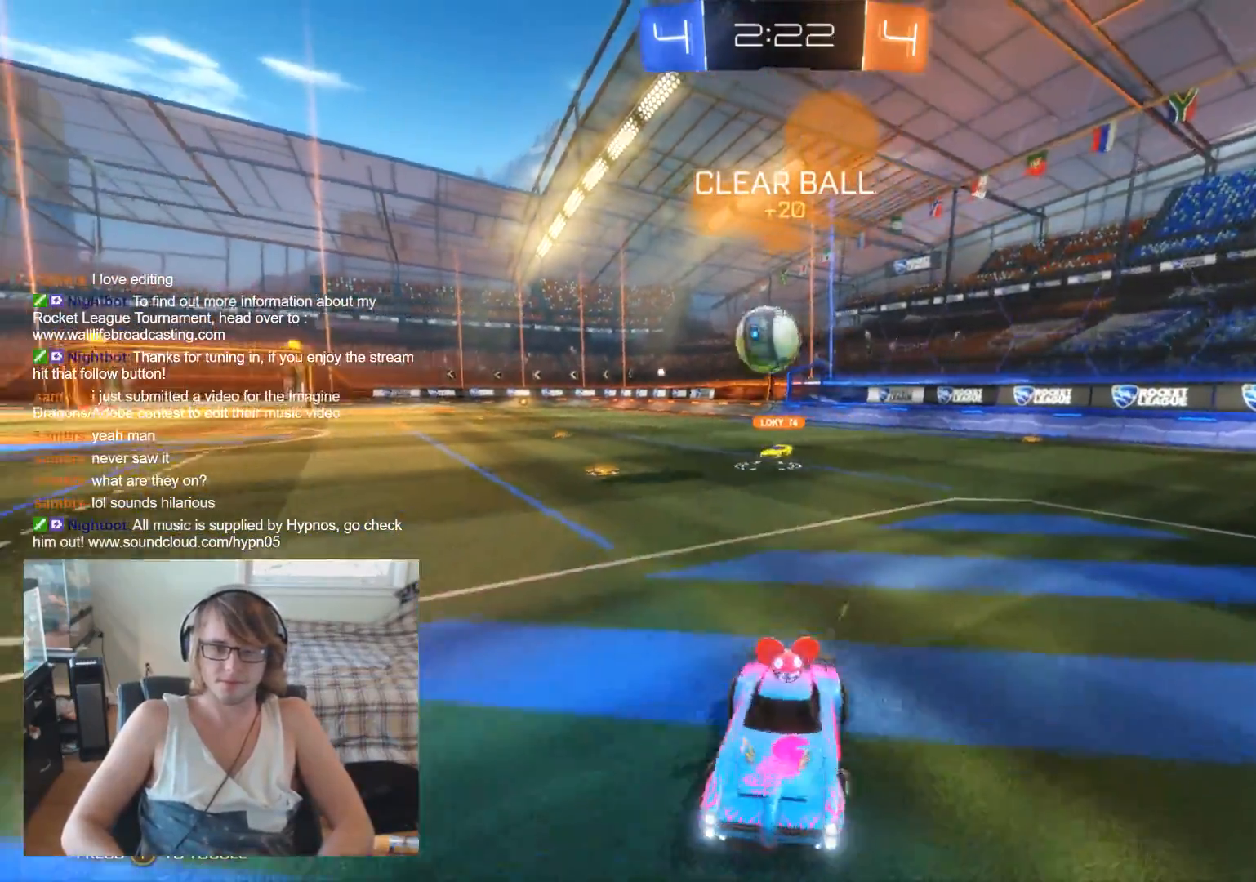
{"buttons": ["X"], "left_stick": "right", "right_stick": "center", "events": [[167, "R2", "up"]]}
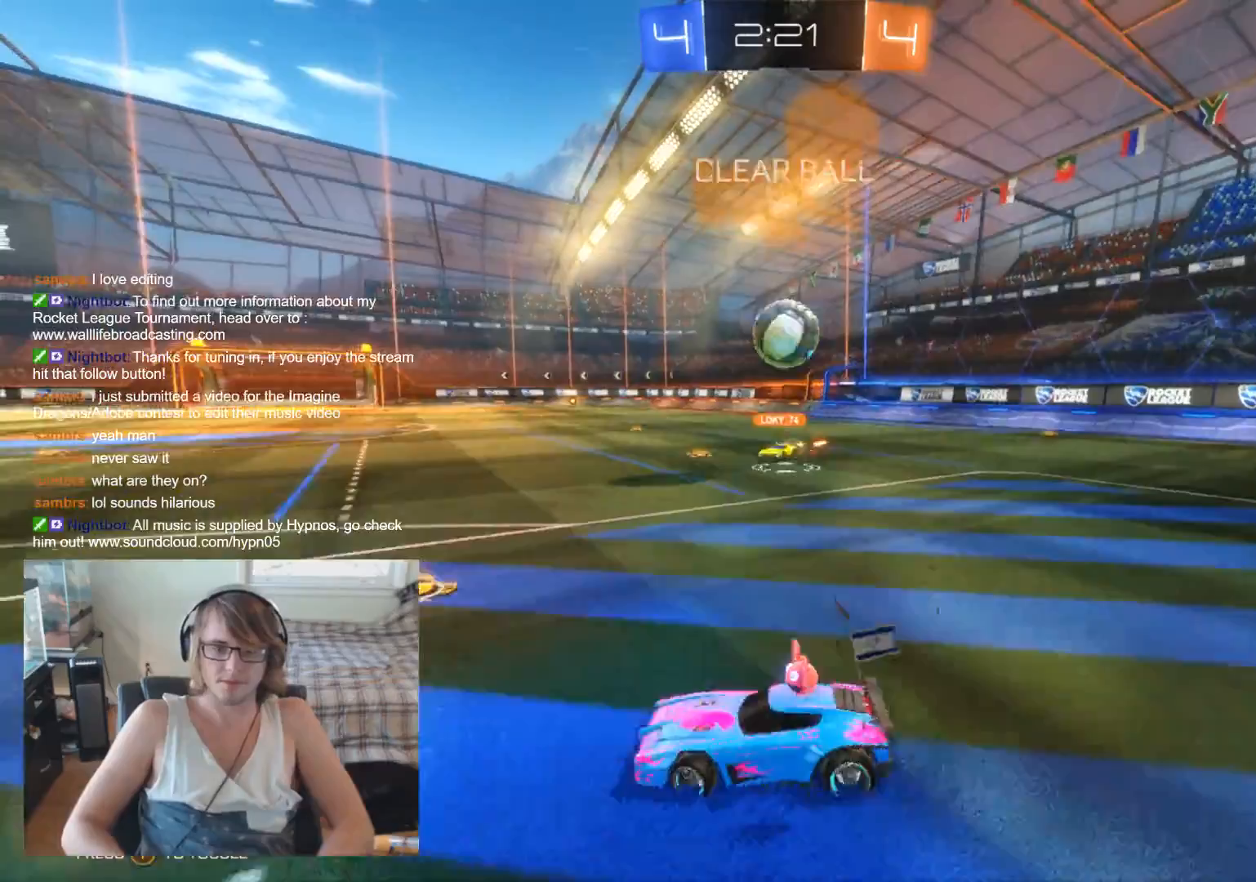
{"buttons": ["L2"], "left_stick": "center", "right_stick": "center", "events": [[33, "L2", "down"], [100, "X", "up"], [133, "left_stick", "up-left"], [500, "left_stick", "center"]]}
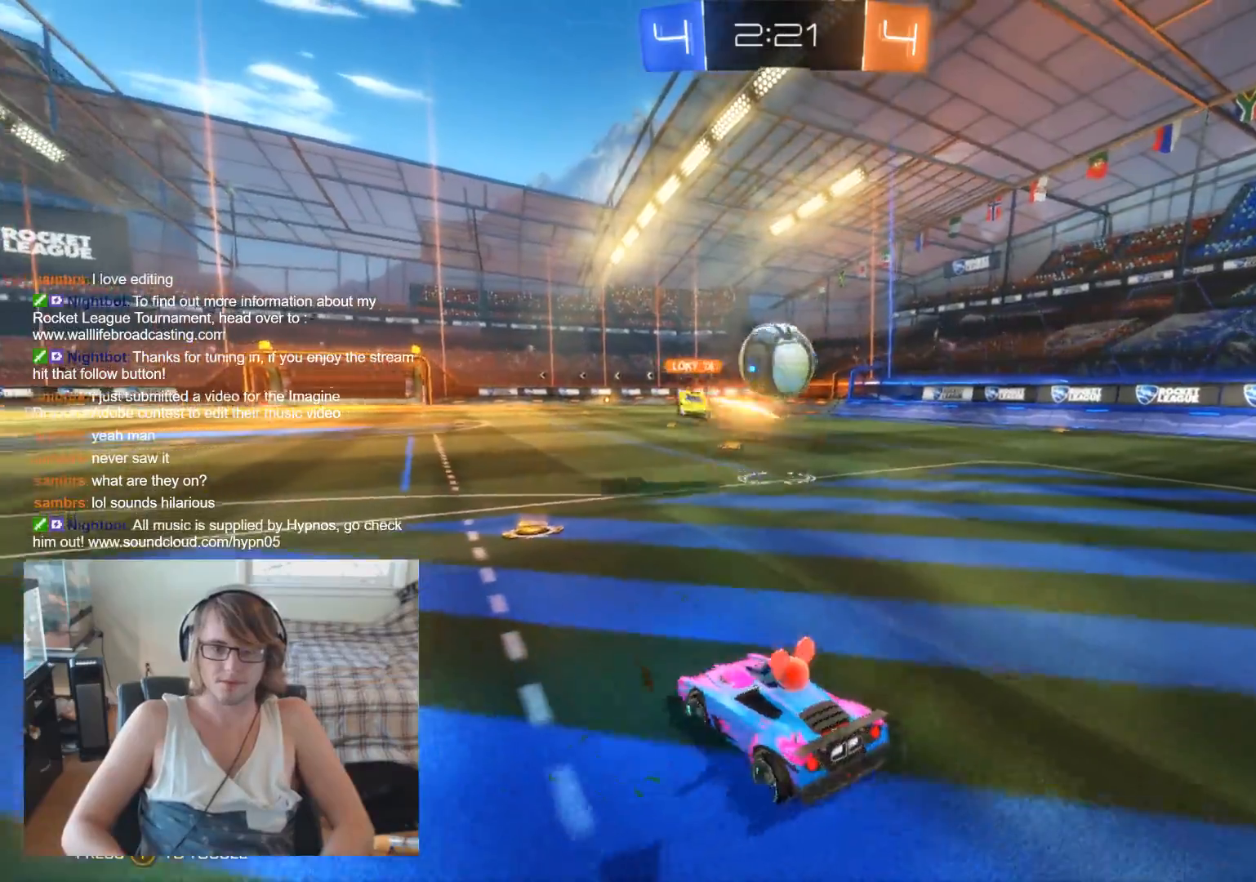
{"buttons": ["B", "R2"], "left_stick": "right", "right_stick": "center", "events": [[200, "left_stick", "left"], [333, "L2", "up"], [333, "R2", "down"], [367, "left_stick", "right"], [400, "B", "down"]]}
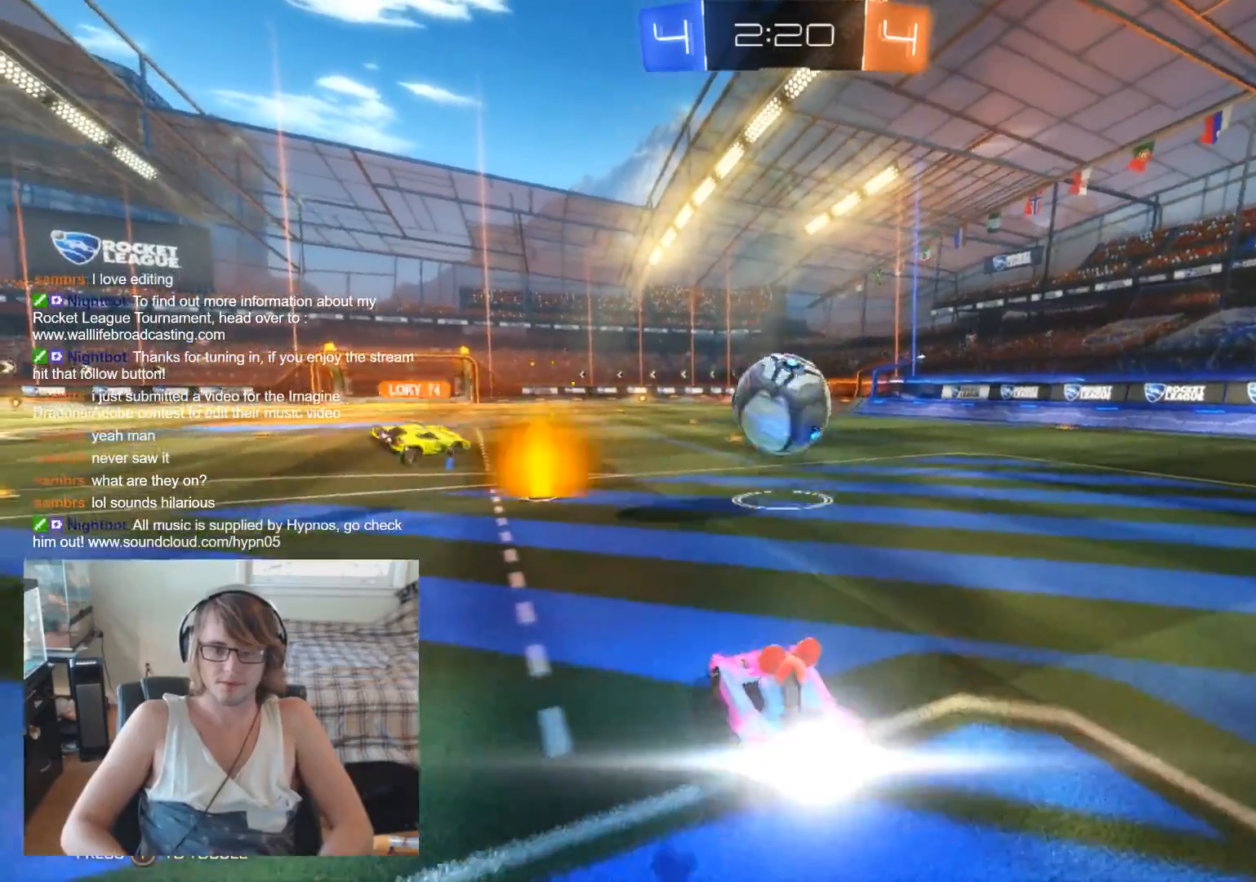
{"buttons": ["A", "R2"], "left_stick": "right", "right_stick": "center", "events": [[133, "left_stick", "up"], [200, "left_stick", "up-right"], [233, "A", "down"], [300, "B", "up"], [367, "A", "up"], [400, "A", "down"], [500, "left_stick", "right"]]}
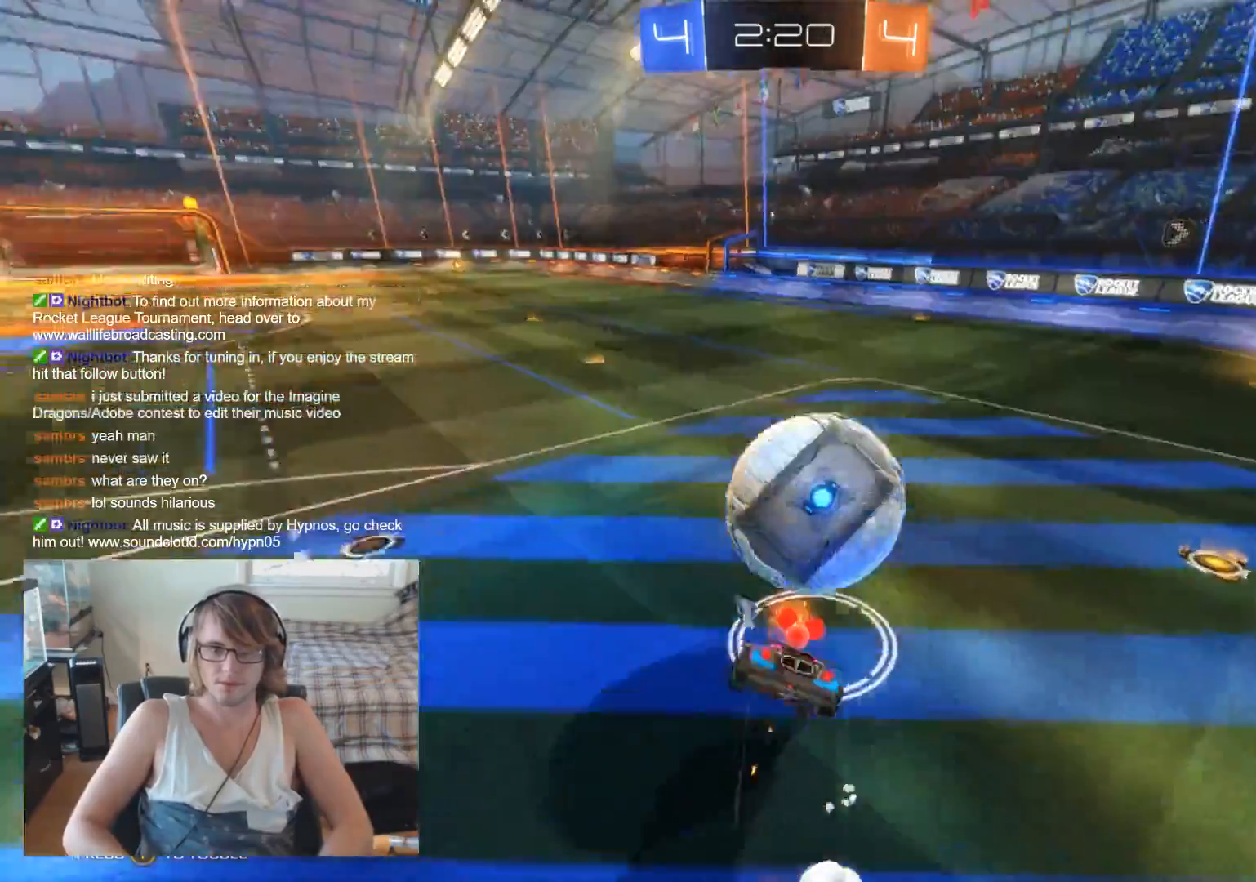
{"buttons": ["R2"], "left_stick": "right", "right_stick": "center", "events": [[100, "A", "up"]]}
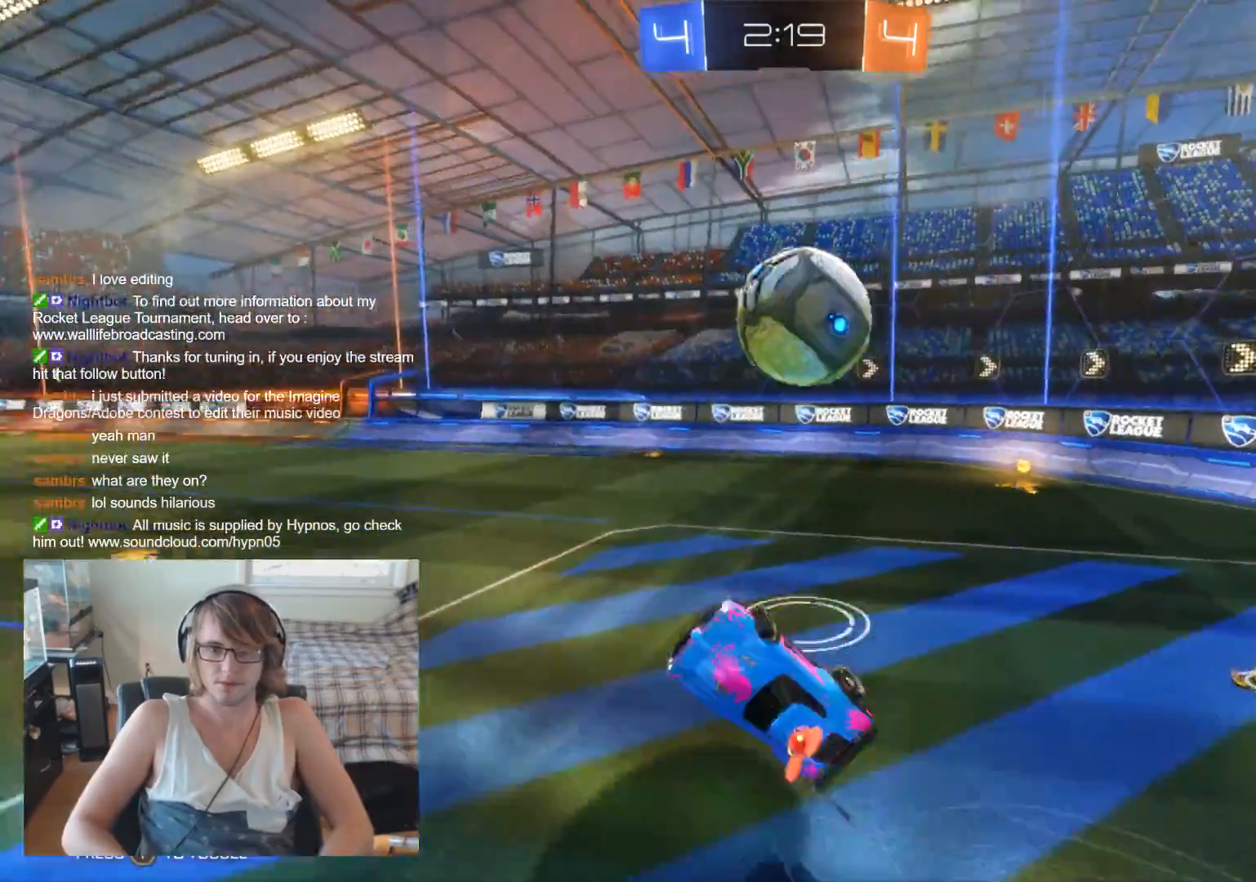
{"buttons": ["B", "R2"], "left_stick": "right", "right_stick": "center", "events": [[500, "B", "down"]]}
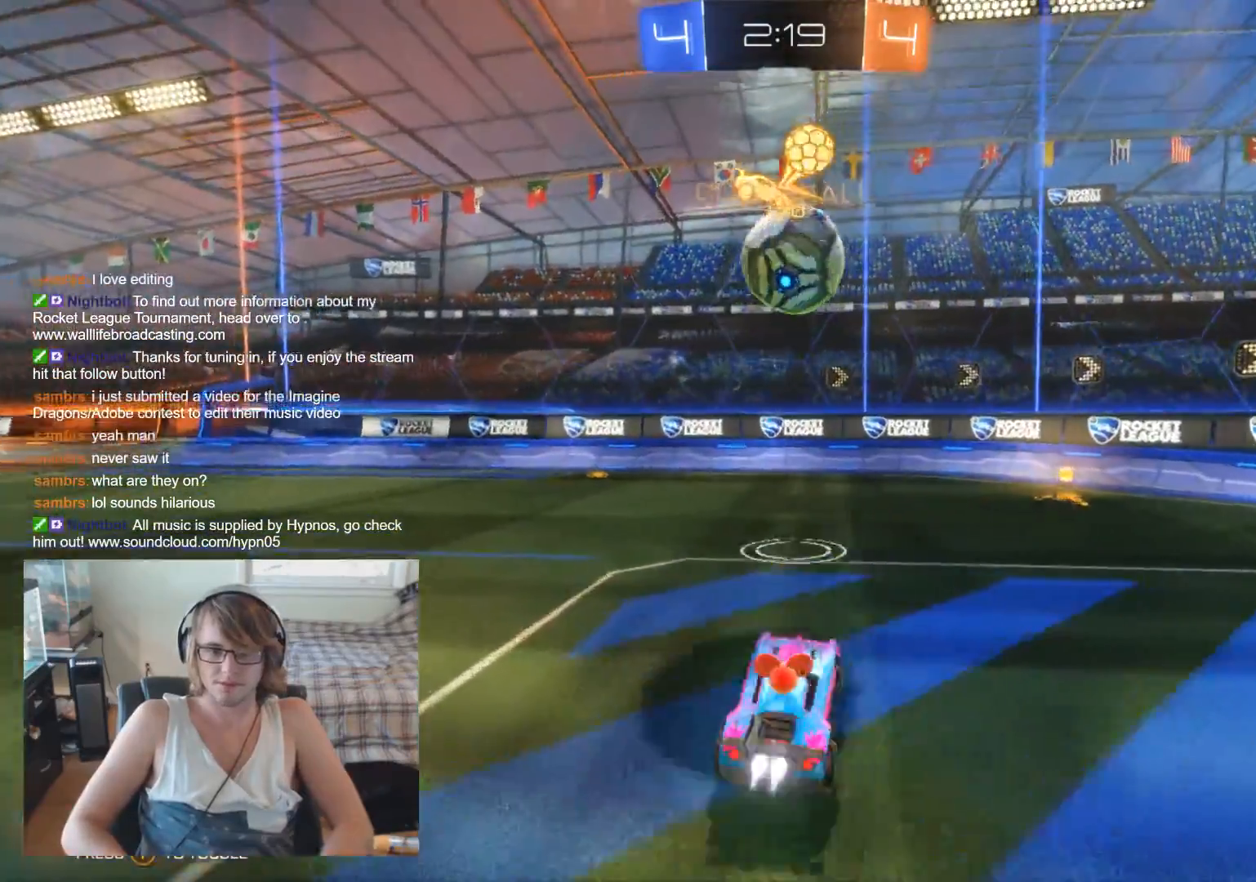
{"buttons": ["B", "R2"], "left_stick": "center", "right_stick": "center", "events": [[400, "left_stick", "center"]]}
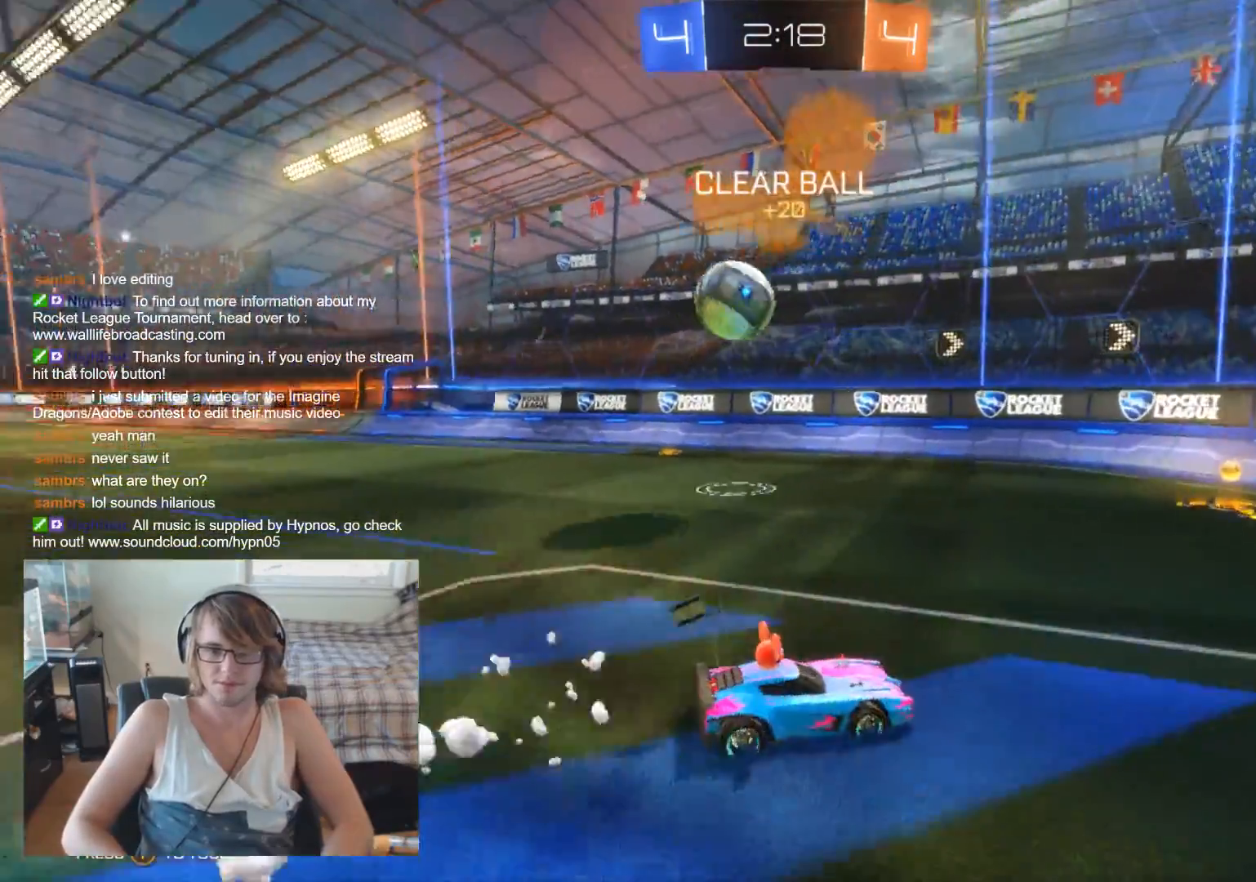
{"buttons": ["B", "R2"], "left_stick": "center", "right_stick": "center", "events": [[33, "left_stick", "left"], [233, "left_stick", "center"]]}
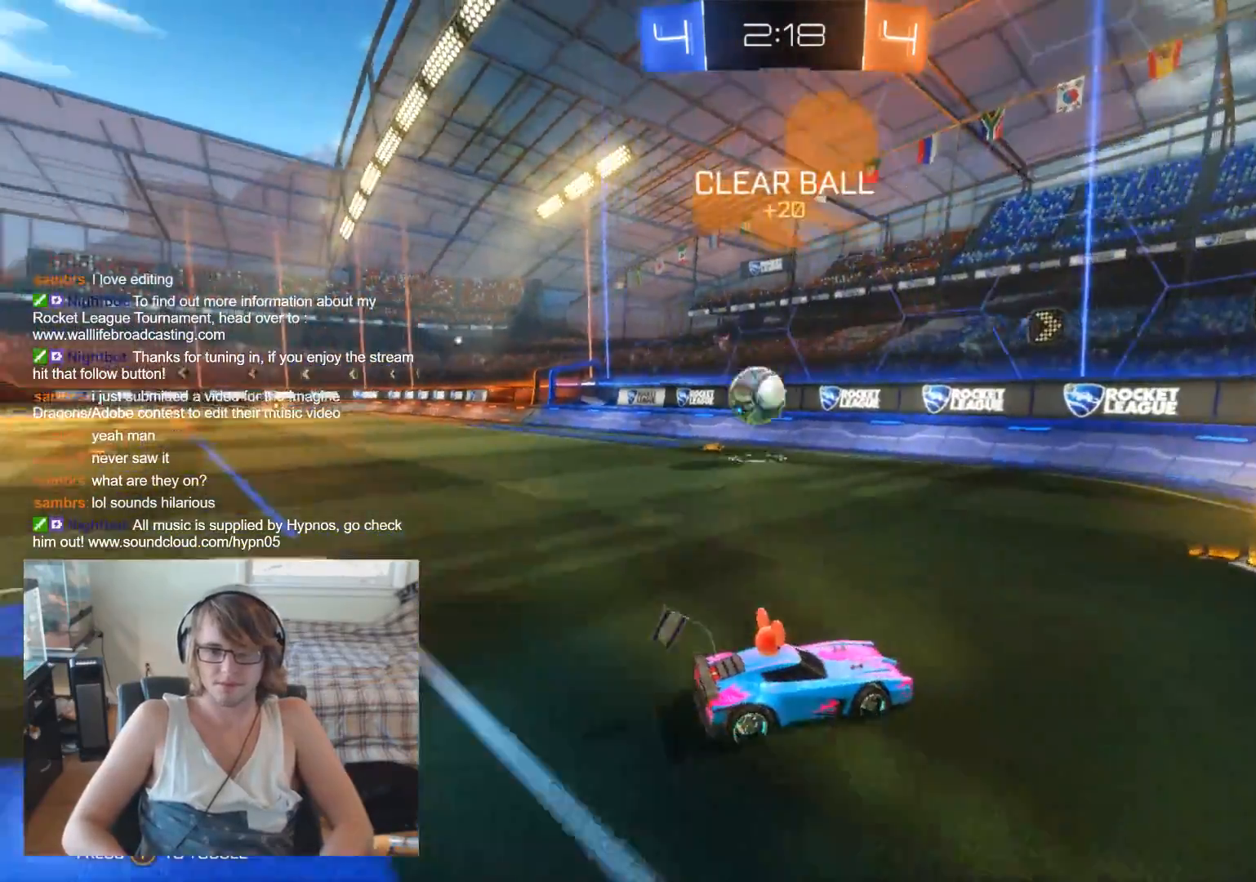
{"buttons": ["R2"], "left_stick": "left", "right_stick": "center", "events": [[33, "B", "up"], [233, "left_stick", "left"]]}
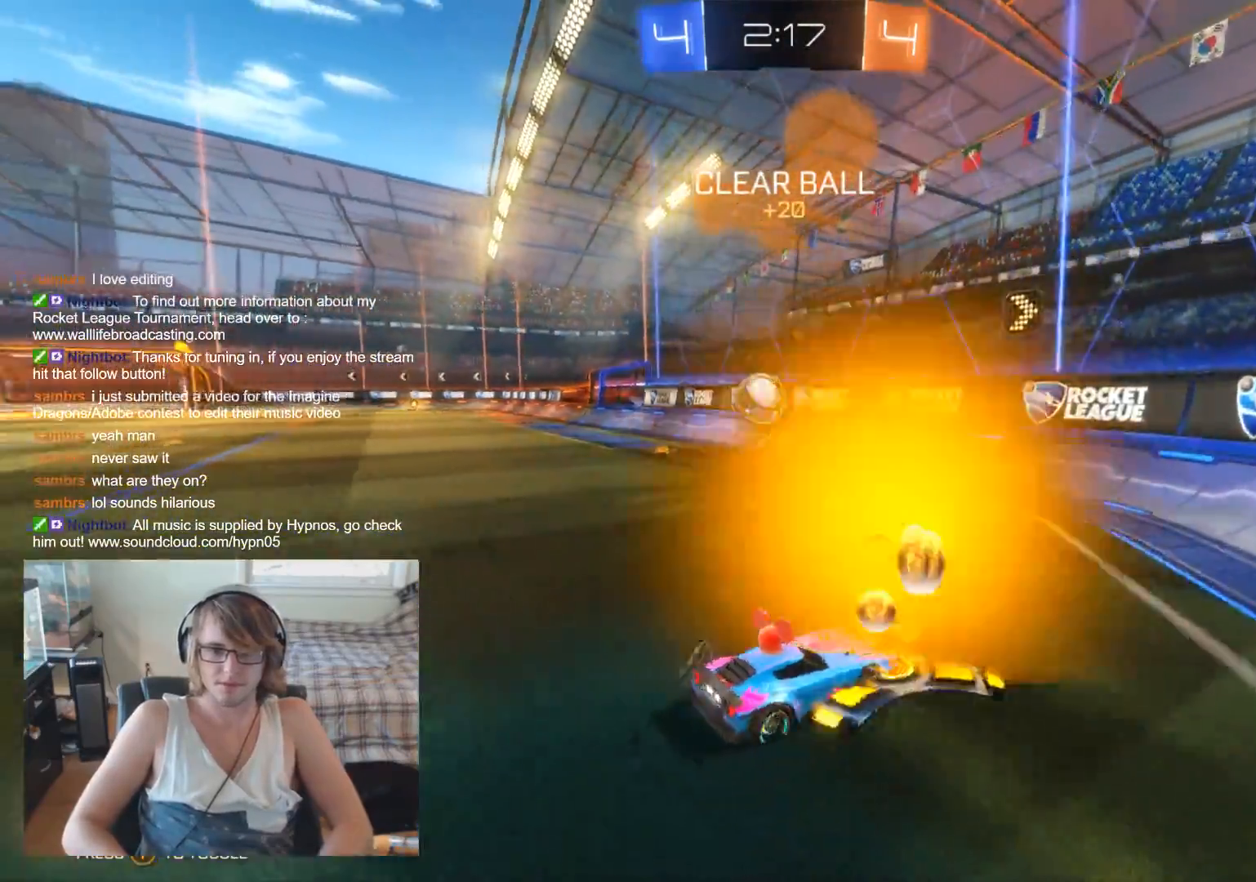
{"buttons": ["B", "R2"], "left_stick": "left", "right_stick": "center", "events": [[300, "B", "down"]]}
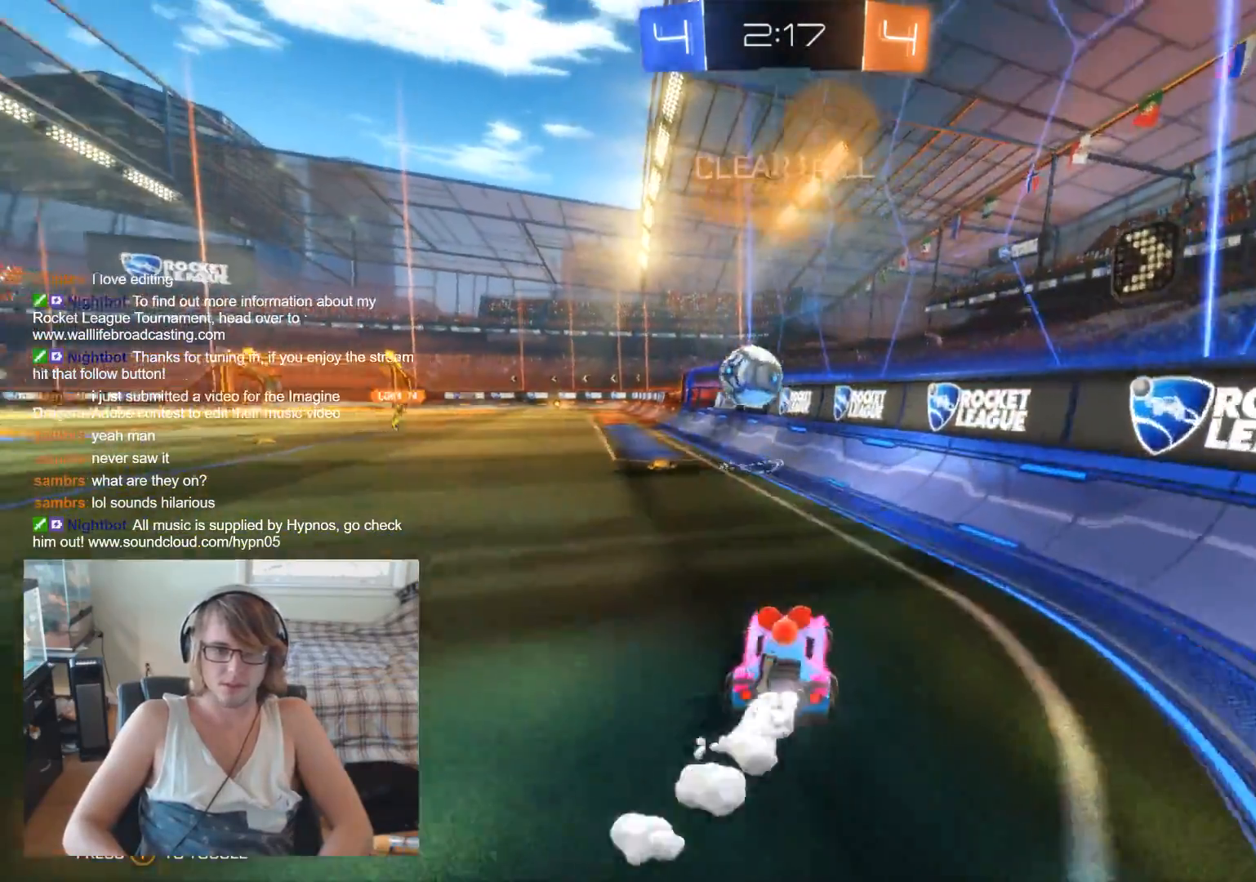
{"buttons": ["B", "R2"], "left_stick": "center", "right_stick": "center", "events": [[100, "left_stick", "center"], [200, "left_stick", "left"], [333, "left_stick", "center"]]}
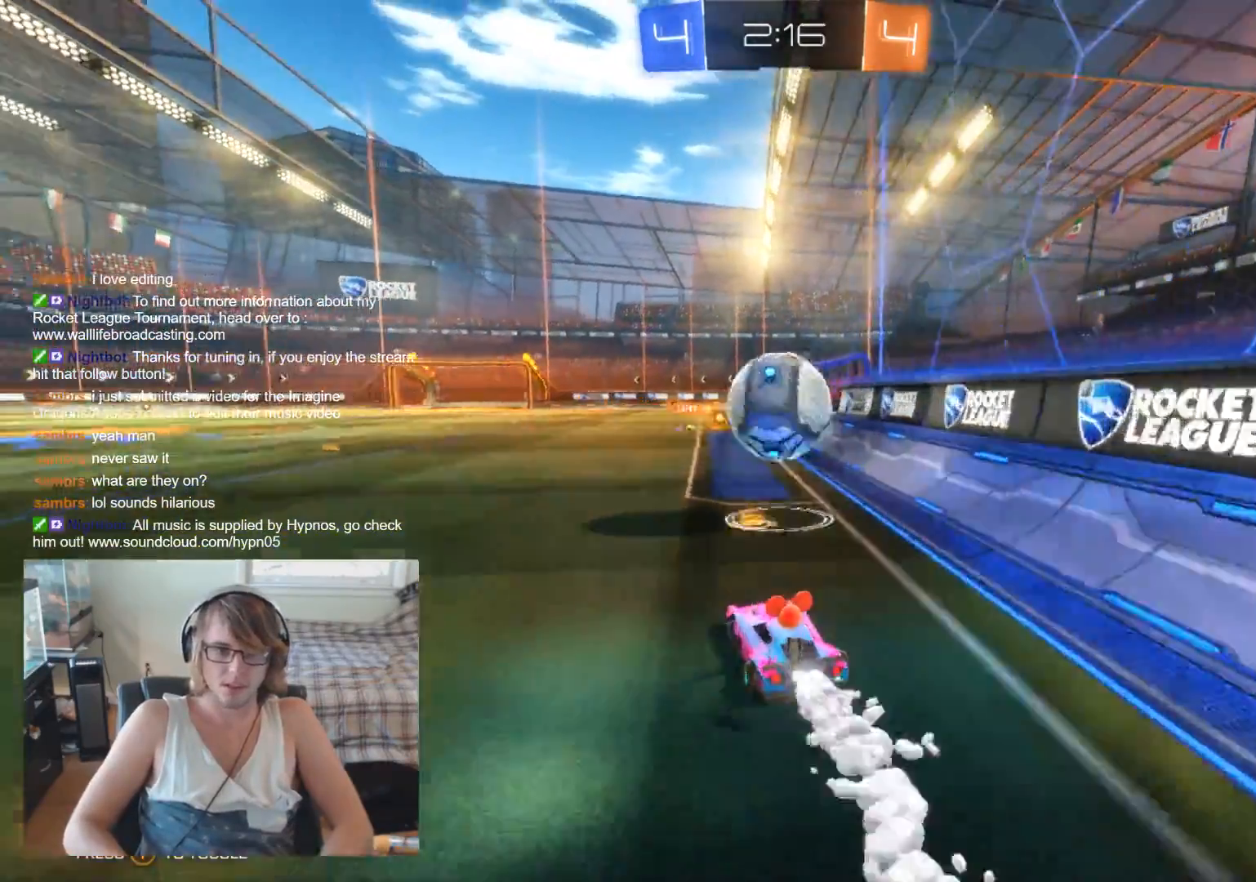
{"buttons": ["R2"], "left_stick": "center", "right_stick": "center", "events": [[100, "left_stick", "right"], [333, "B", "up"], [433, "left_stick", "center"]]}
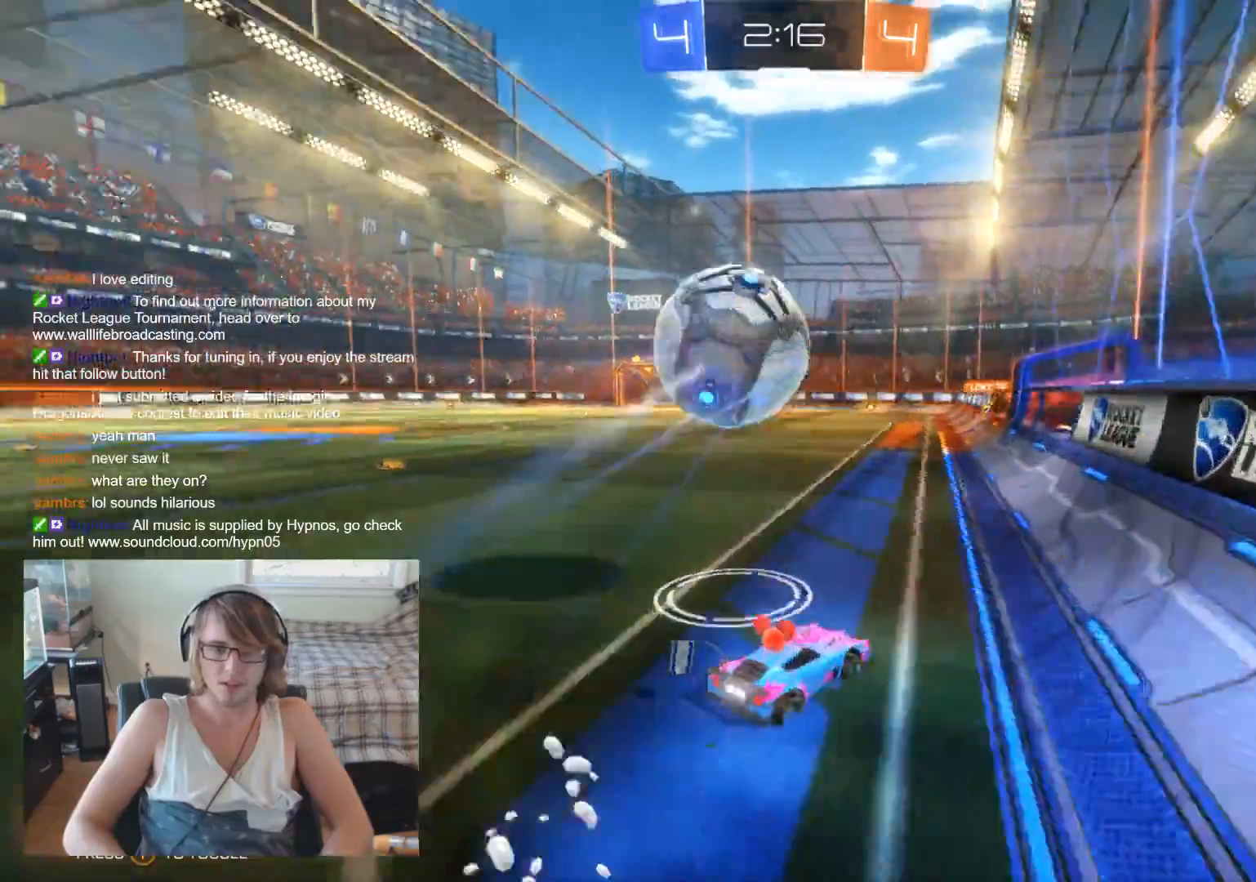
{"buttons": ["B", "R2"], "left_stick": "center", "right_stick": "center", "events": [[67, "left_stick", "left"], [200, "B", "down"], [267, "left_stick", "center"], [300, "B", "up"], [367, "left_stick", "right"], [400, "B", "down"], [467, "left_stick", "center"]]}
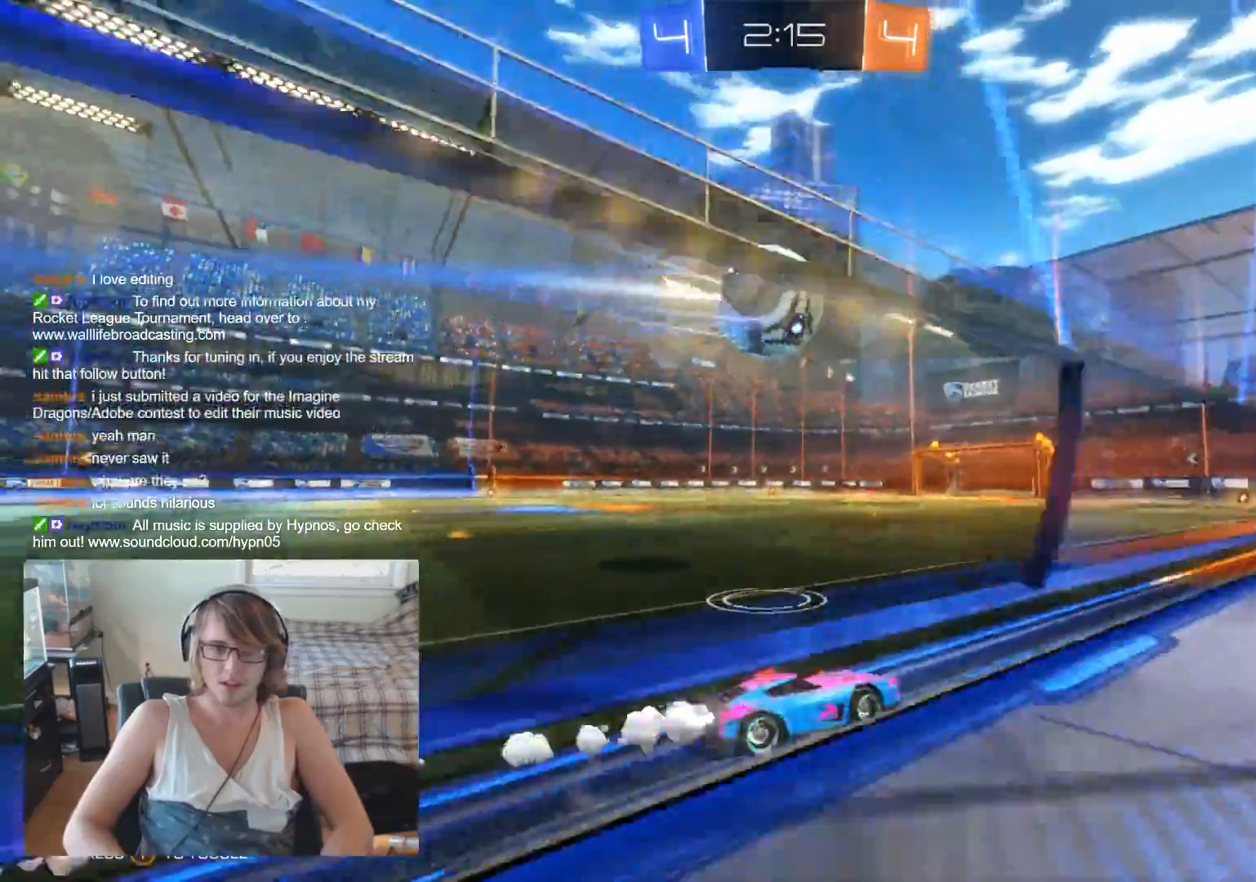
{"buttons": ["B", "R2"], "left_stick": "center", "right_stick": "center", "events": [[133, "left_stick", "left"], [200, "left_stick", "center"]]}
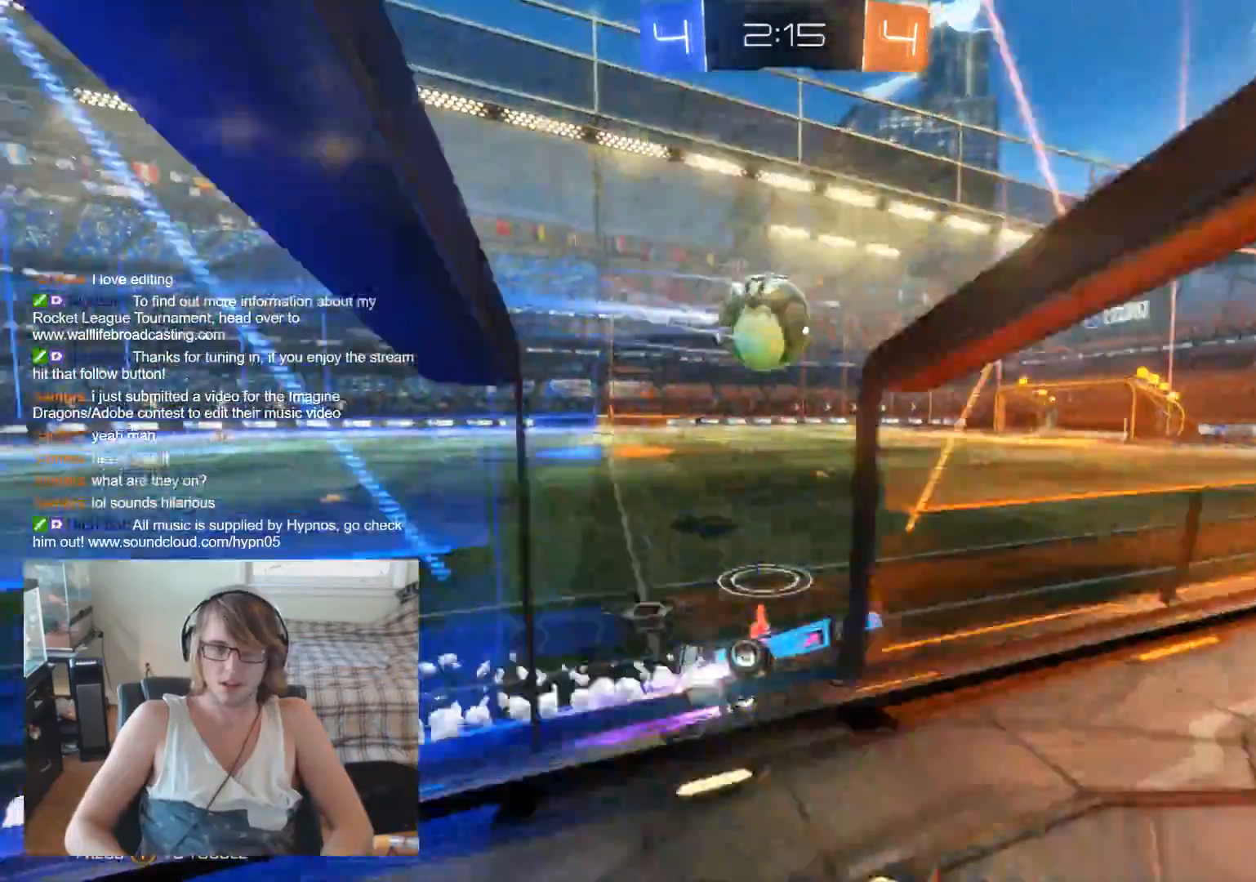
{"buttons": ["A", "R2"], "left_stick": "left", "right_stick": "center", "events": [[33, "left_stick", "left"], [100, "left_stick", "center"], [200, "left_stick", "right"], [333, "A", "down"], [333, "left_stick", "up-left"], [467, "A", "up"], [467, "B", "up"], [467, "left_stick", "left"], [500, "A", "down"]]}